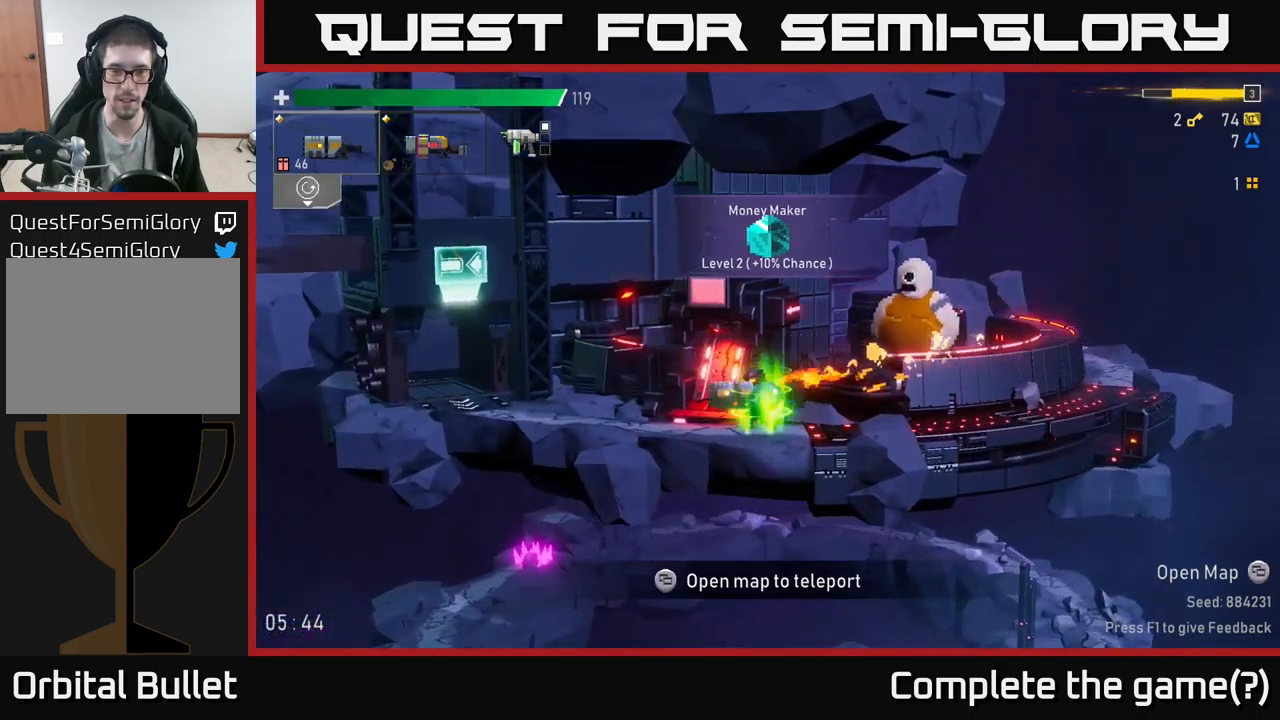
Gameplay with a controller (Xbox layout); each line is a JSON object with the inputs held at the frame after it. "events" lists button and stick changes between this image and that frame as [ms after this image, input, new state], when the widget could be followed in between.
{"buttons": [], "left_stick": "left", "right_stick": "center", "events": [[216, "left_stick", "left"]]}
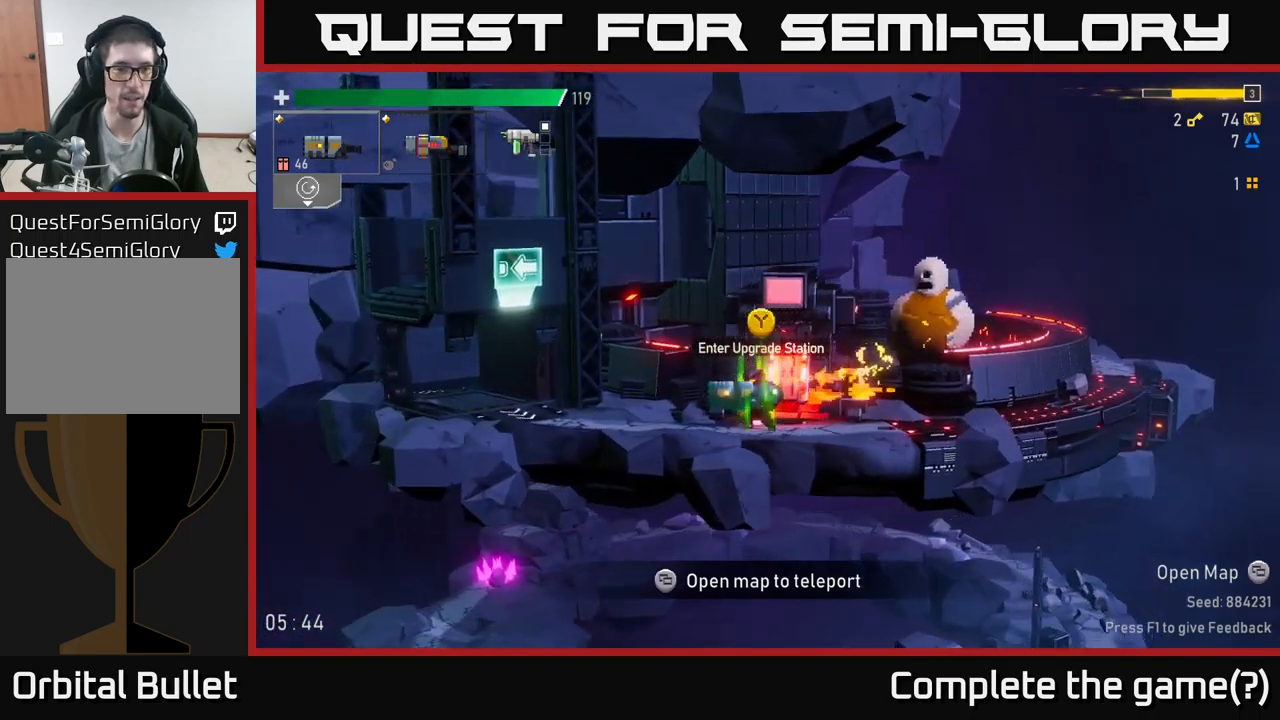
{"buttons": [], "left_stick": "right", "right_stick": "center", "events": [[333, "left_stick", "right"]]}
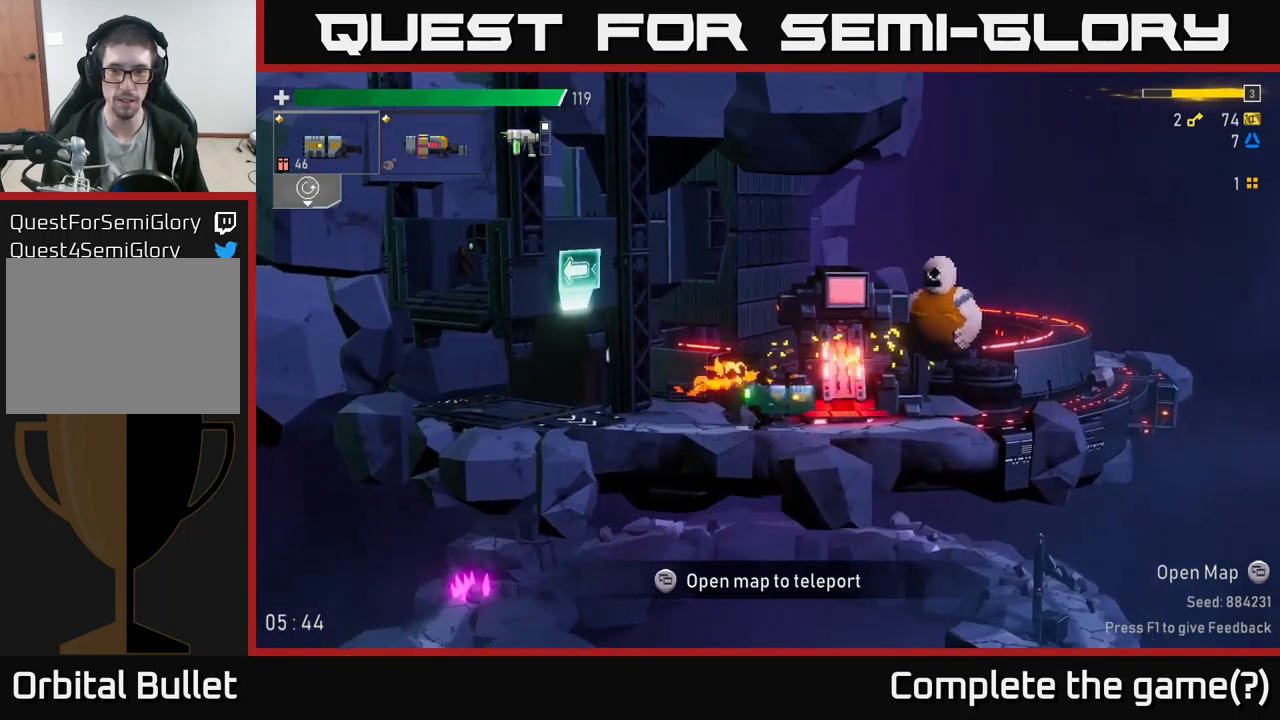
{"buttons": [], "left_stick": "center", "right_stick": "center", "events": [[250, "left_stick", "center"], [333, "Y", "down"], [366, "Y", "up"]]}
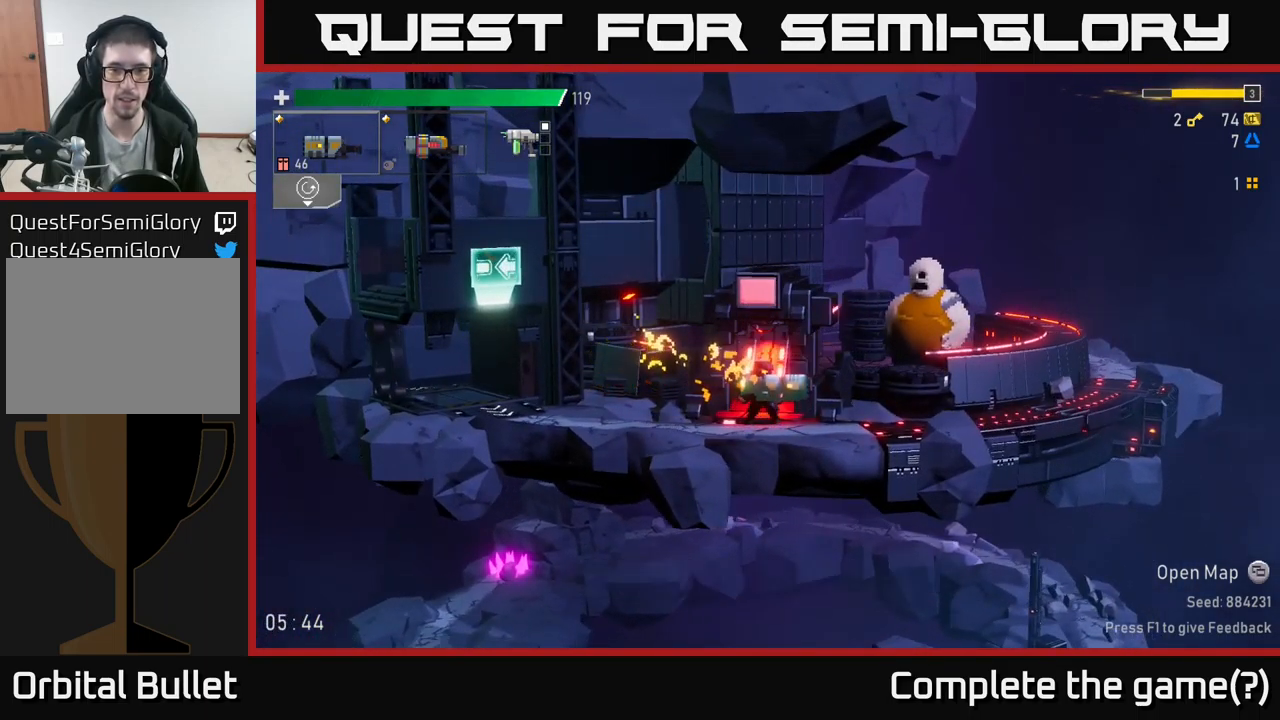
{"buttons": [], "left_stick": "center", "right_stick": "center", "events": []}
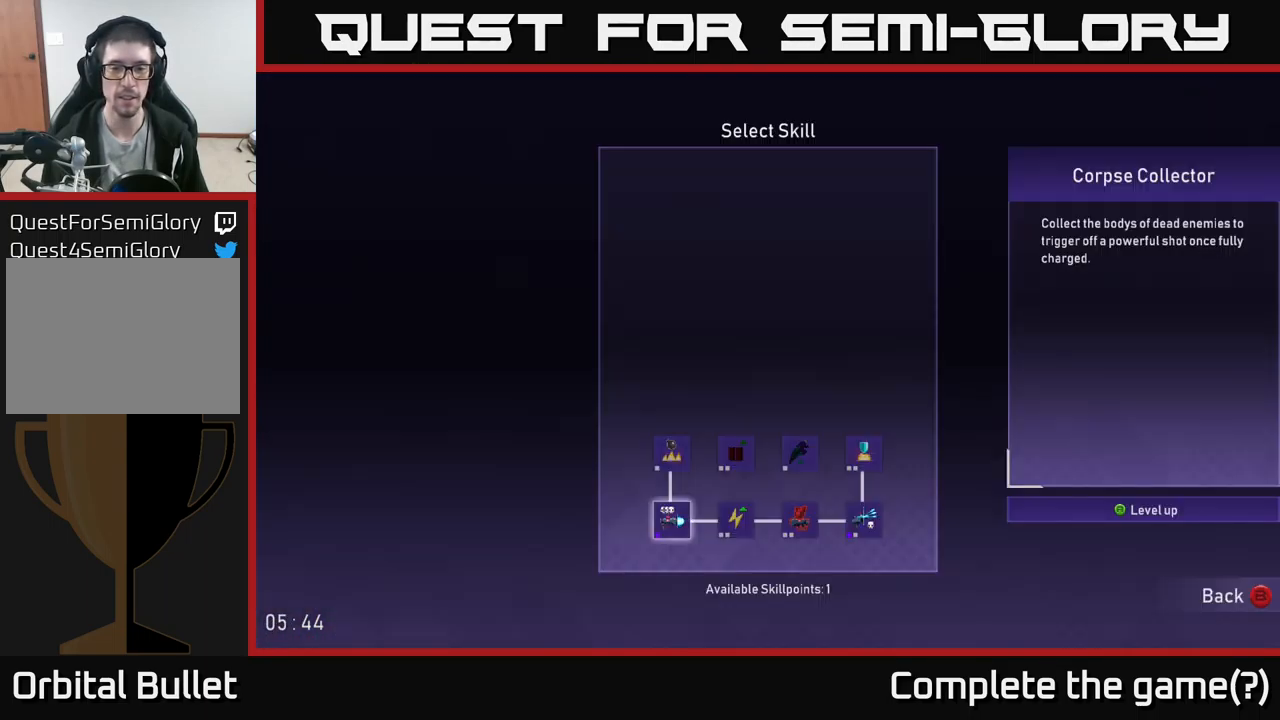
{"buttons": [], "left_stick": "right", "right_stick": "center", "events": [[366, "left_stick", "right"]]}
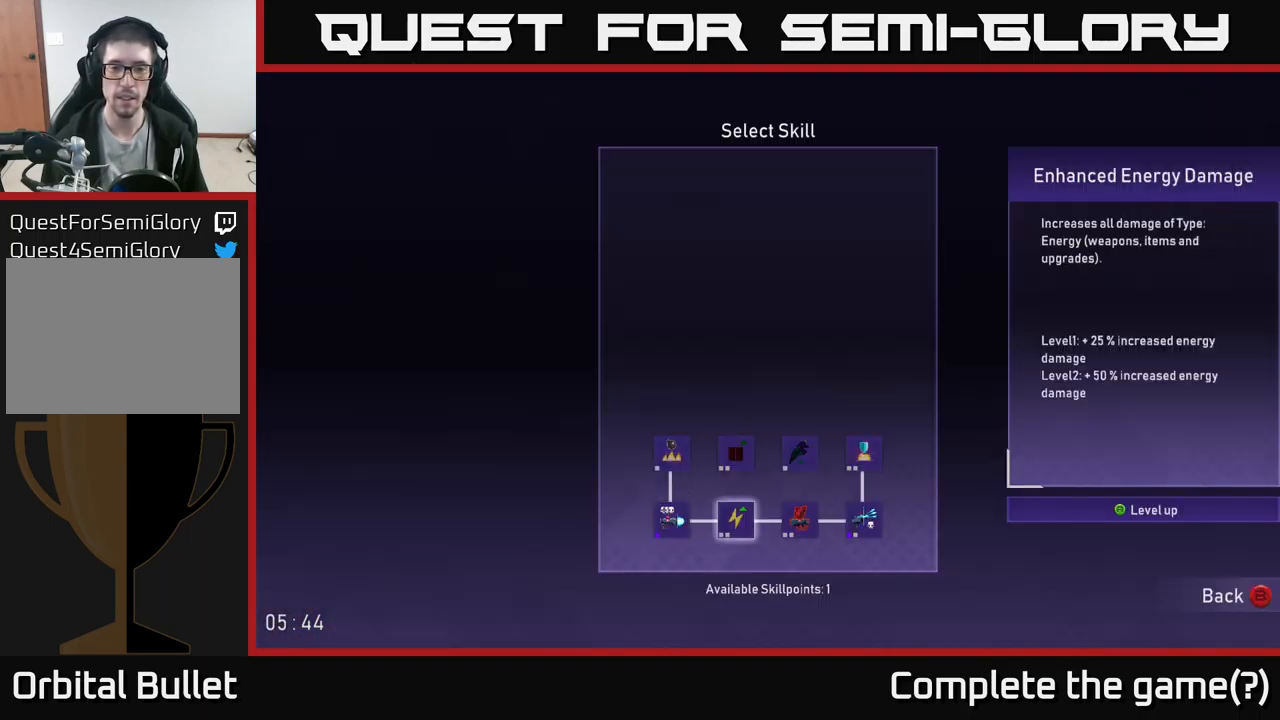
{"buttons": [], "left_stick": "left", "right_stick": "center", "events": [[16, "left_stick", "center"], [83, "left_stick", "right"], [216, "left_stick", "center"], [366, "left_stick", "left"]]}
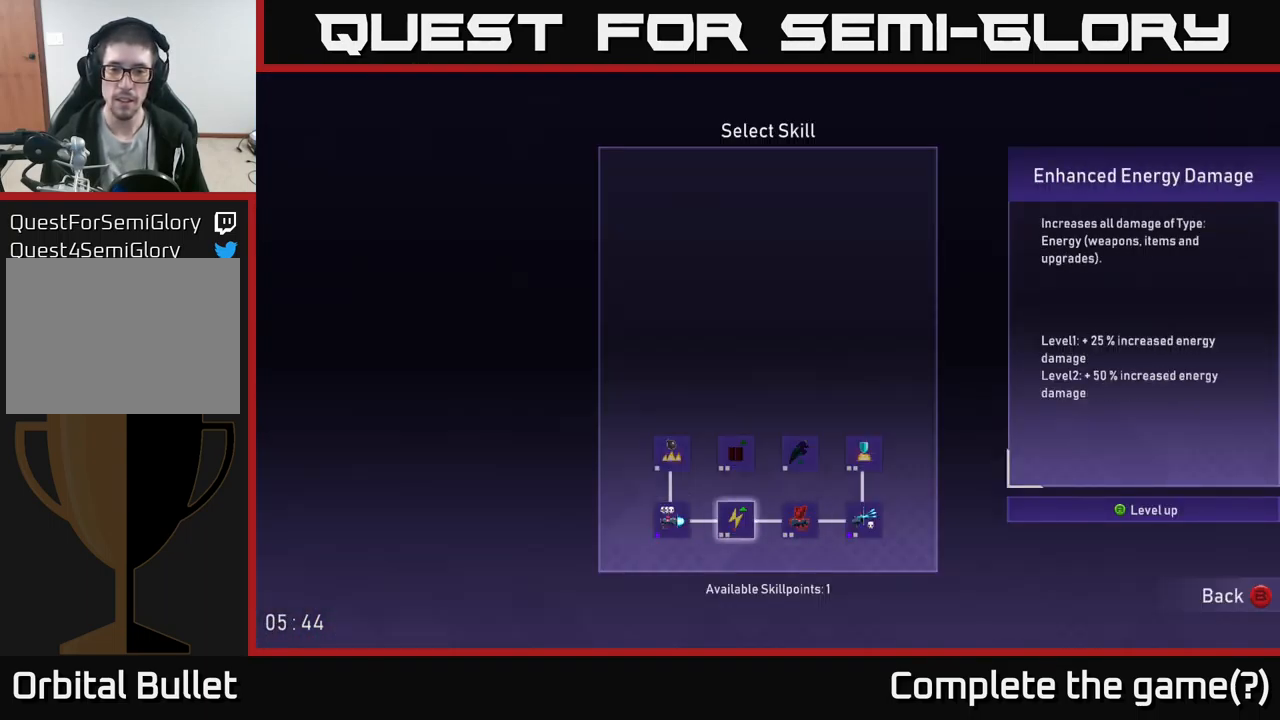
{"buttons": [], "left_stick": "center", "right_stick": "center", "events": [[33, "left_stick", "center"], [100, "left_stick", "left"], [266, "left_stick", "center"], [350, "left_stick", "up"], [466, "left_stick", "center"]]}
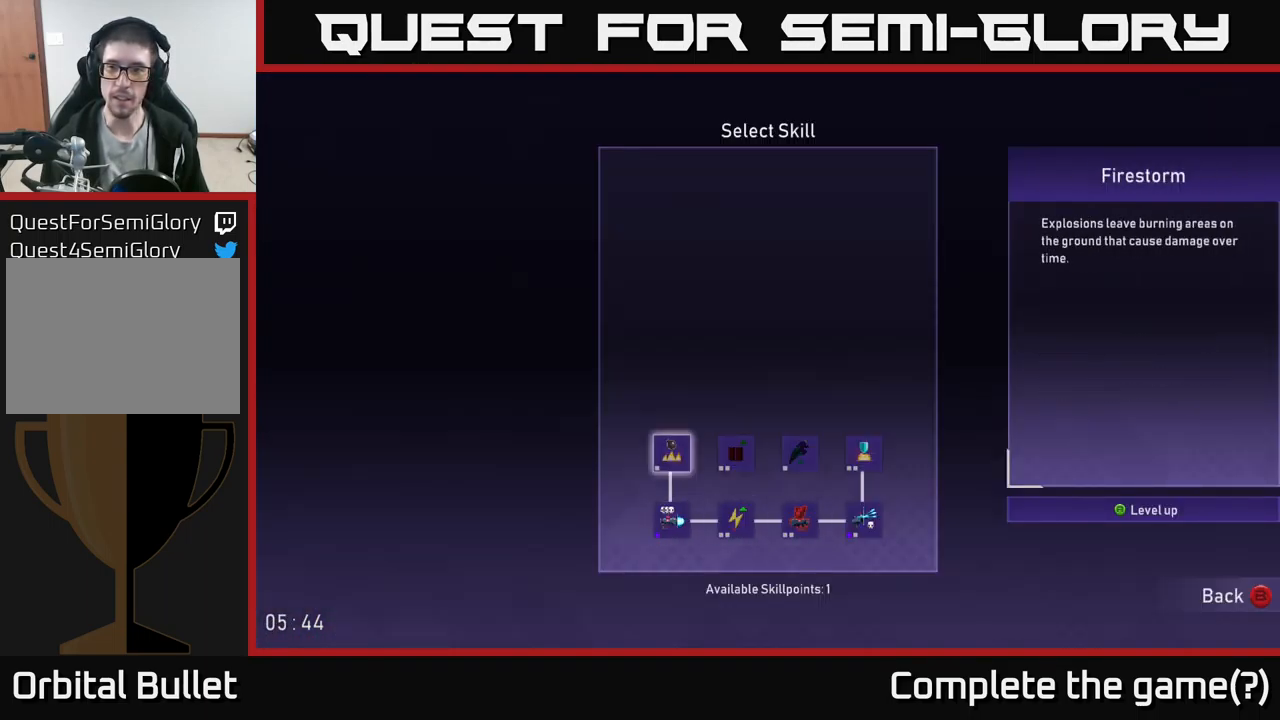
{"buttons": [], "left_stick": "center", "right_stick": "center", "events": []}
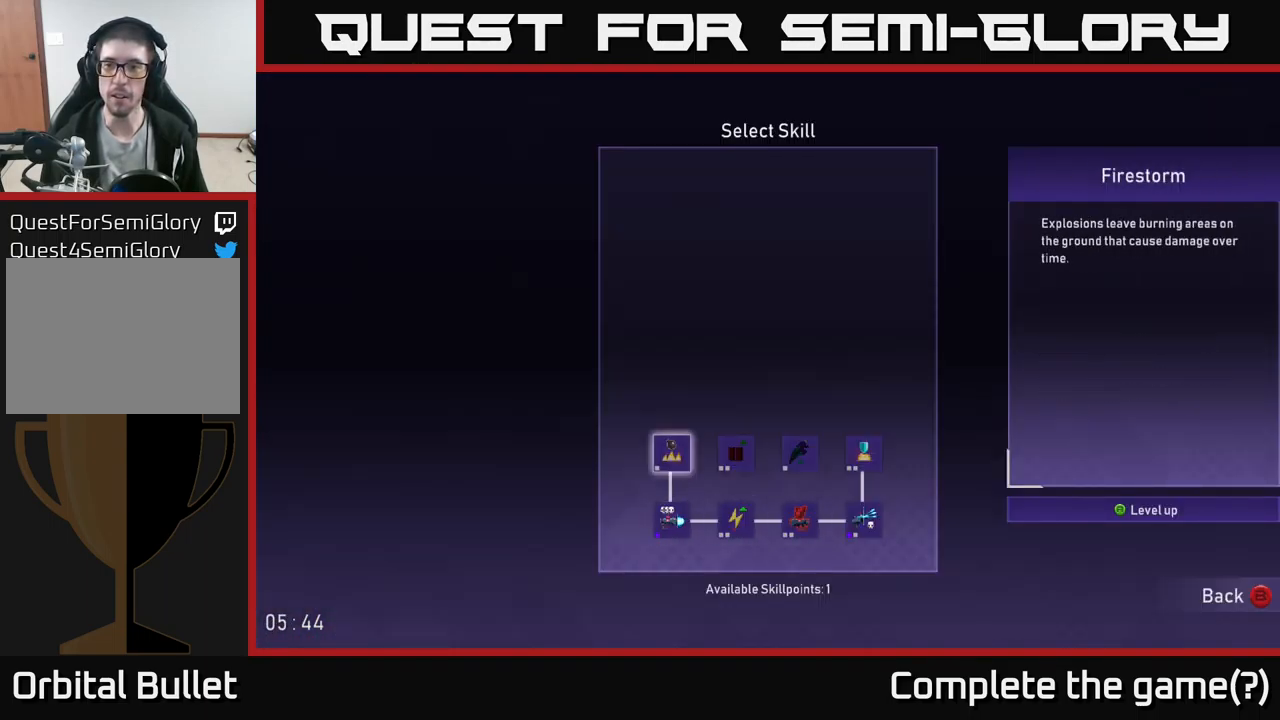
{"buttons": [], "left_stick": "center", "right_stick": "center", "events": []}
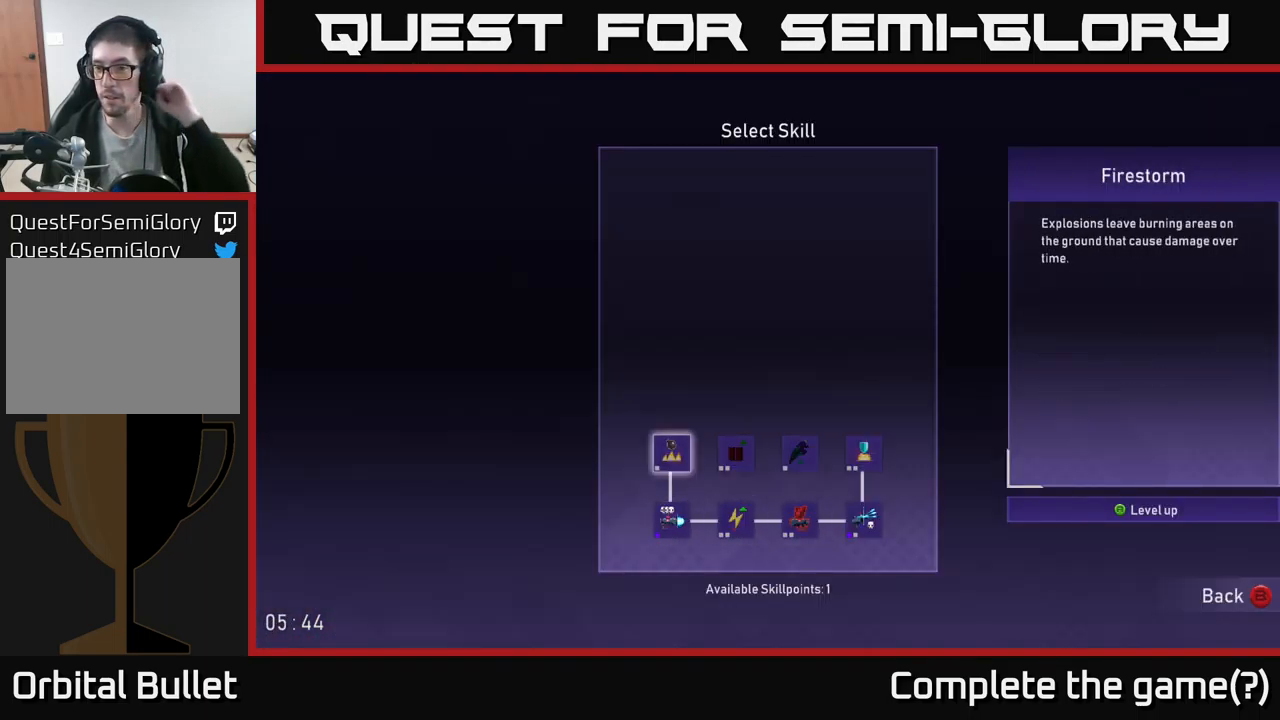
{"buttons": [], "left_stick": "center", "right_stick": "center", "events": []}
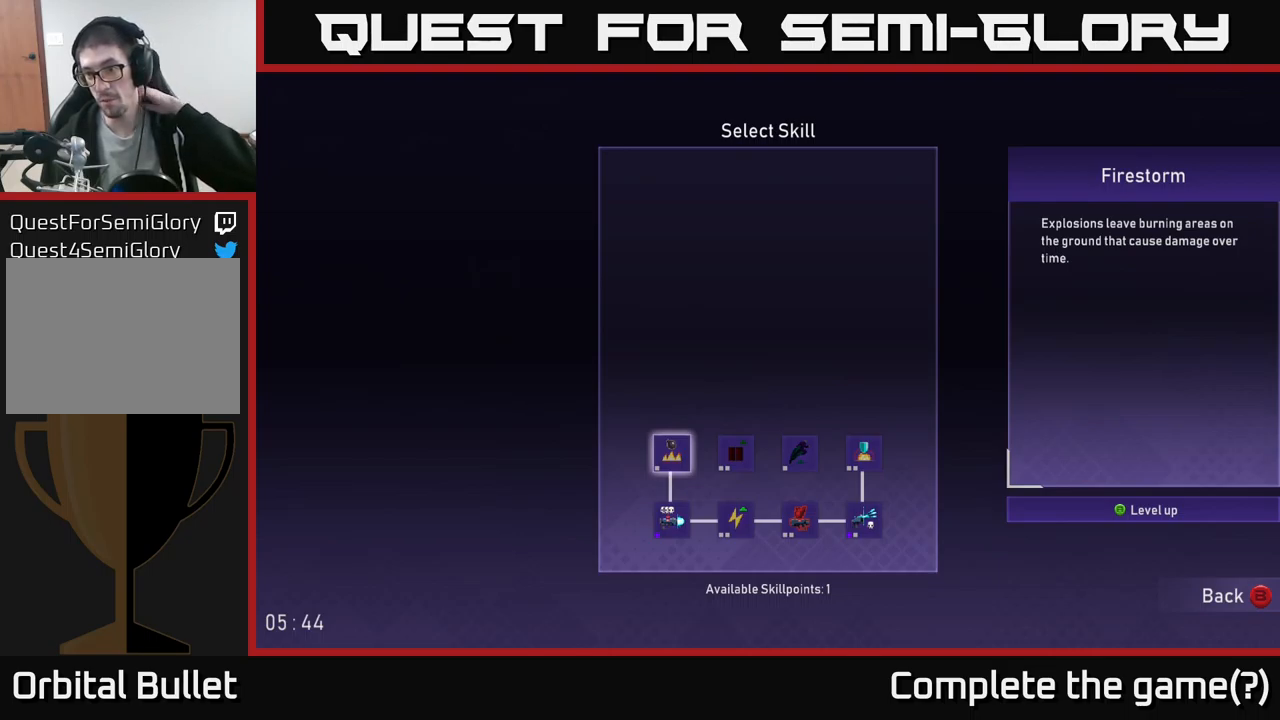
{"buttons": [], "left_stick": "center", "right_stick": "center", "events": []}
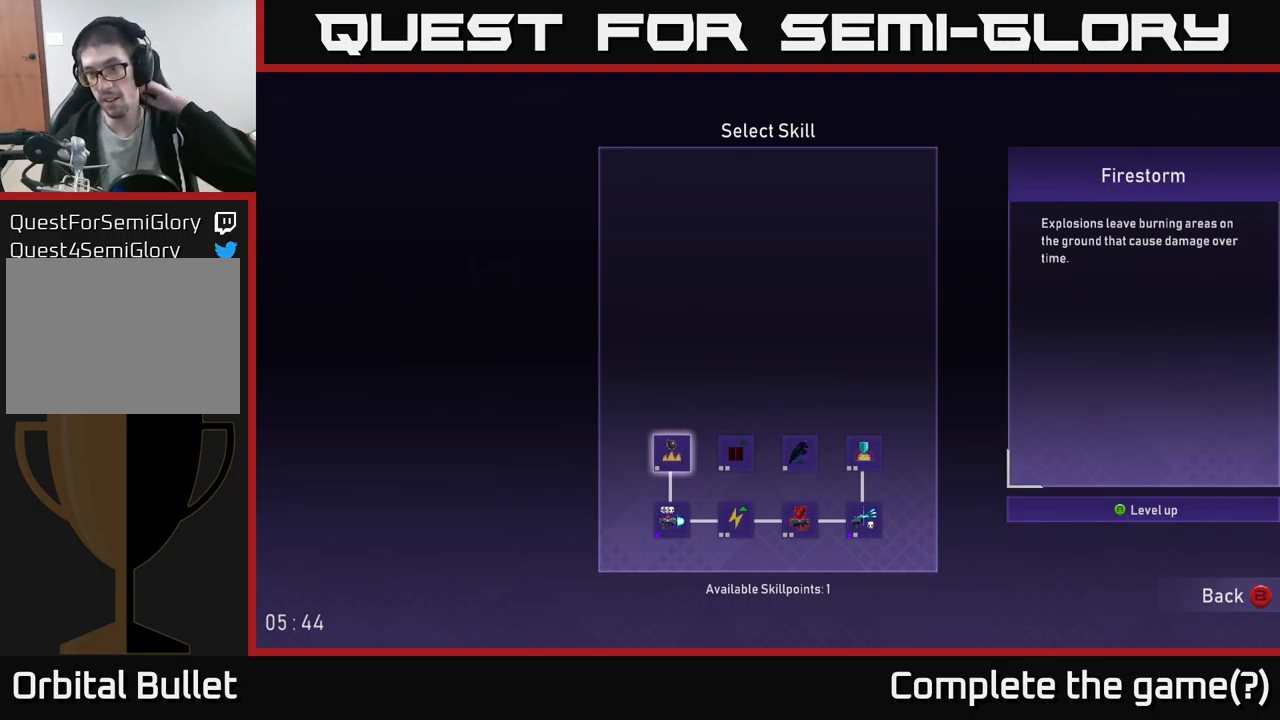
{"buttons": [], "left_stick": "center", "right_stick": "center", "events": []}
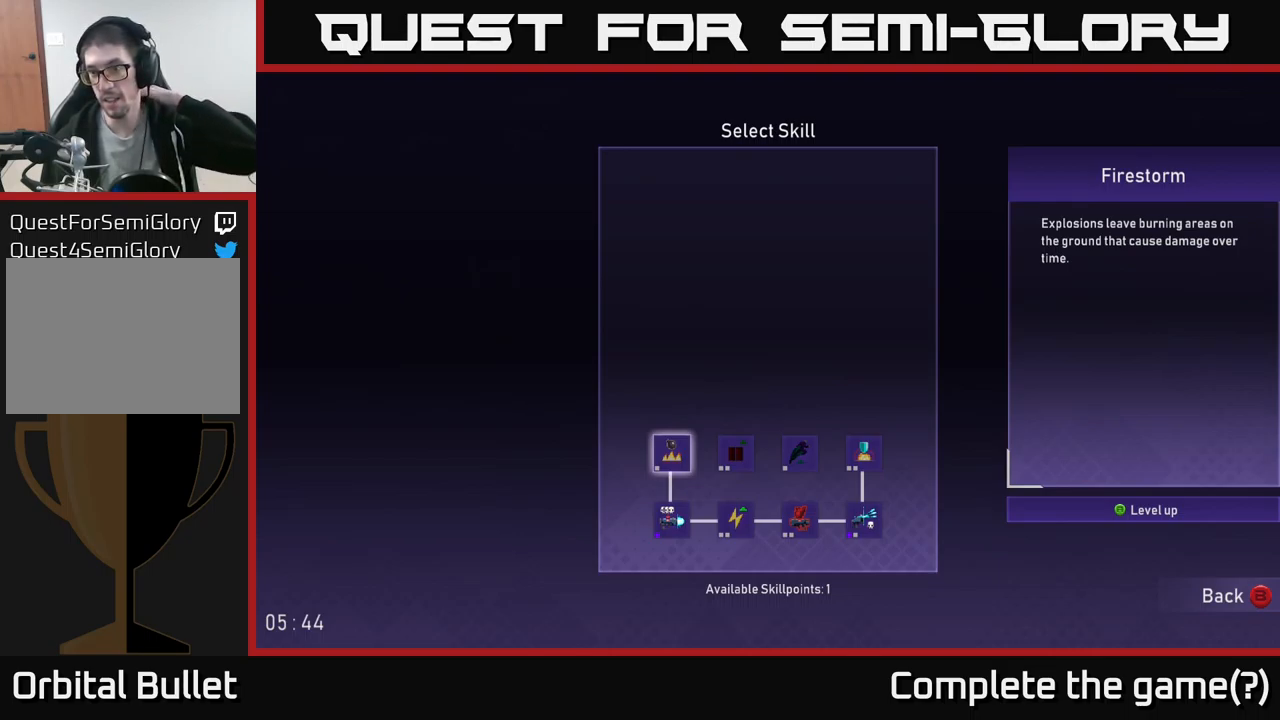
{"buttons": [], "left_stick": "center", "right_stick": "center", "events": []}
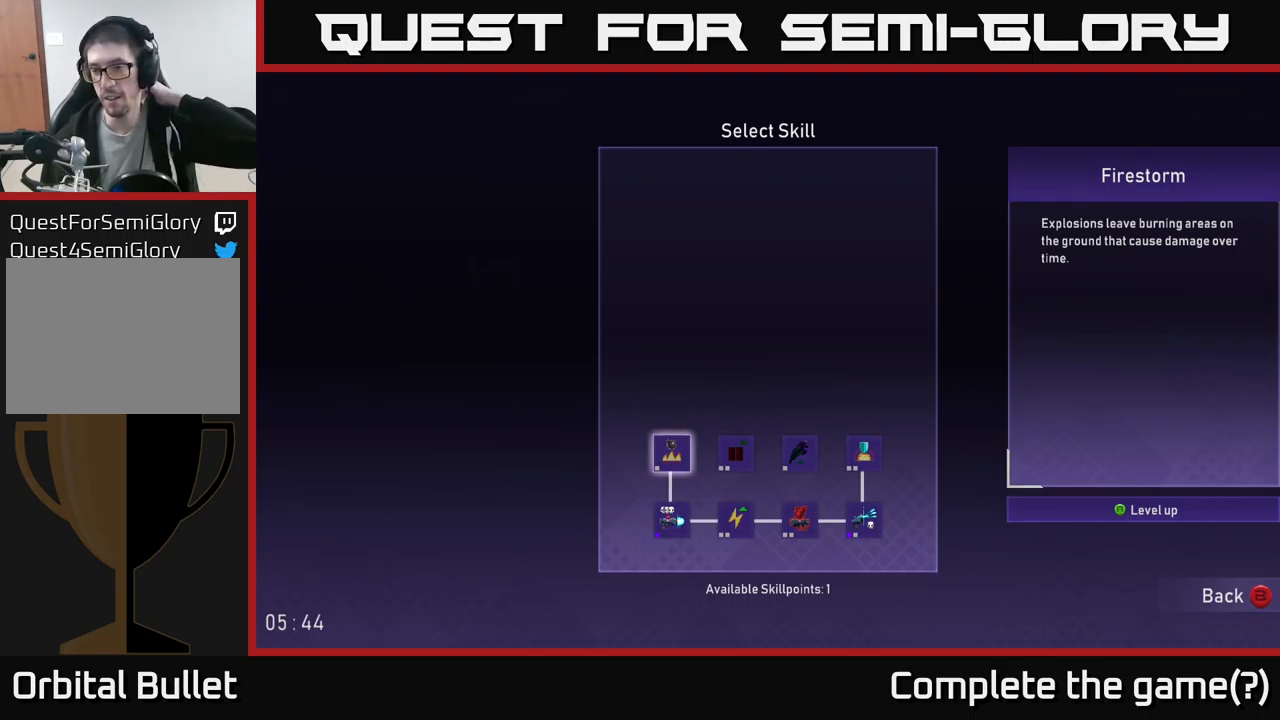
{"buttons": ["A"], "left_stick": "center", "right_stick": "center", "events": [[467, "A", "down"]]}
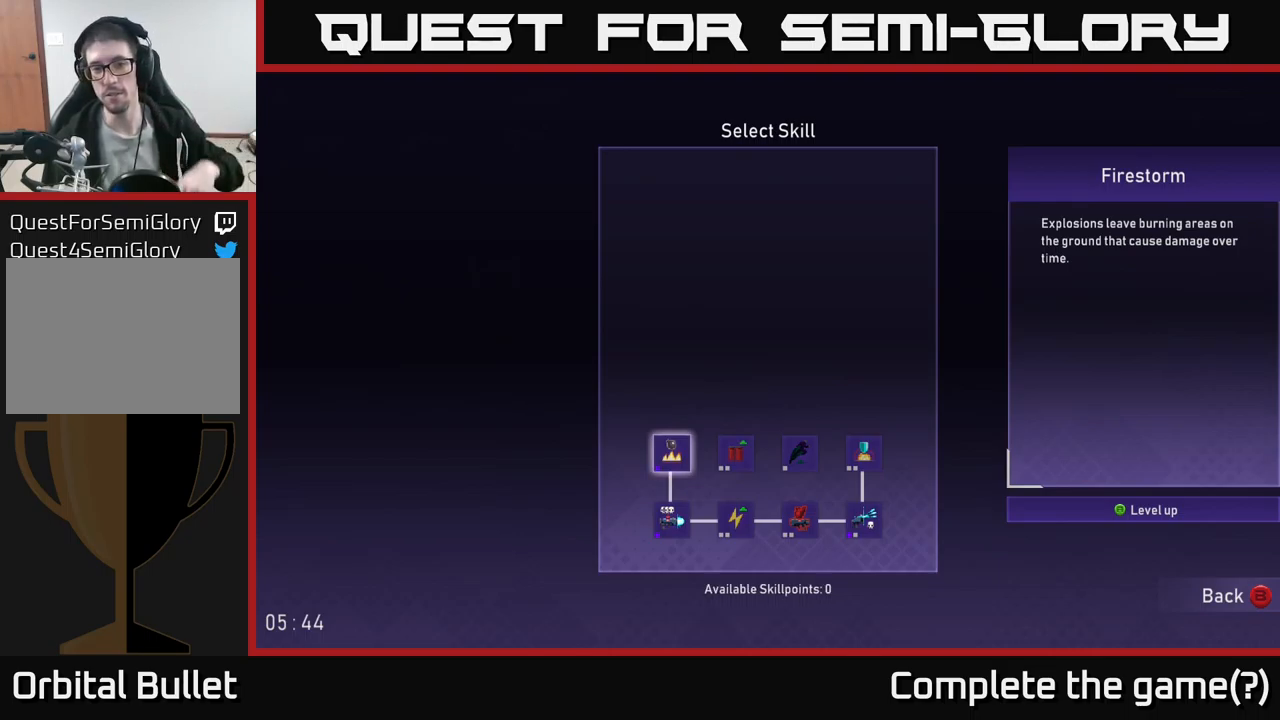
{"buttons": [], "left_stick": "center", "right_stick": "center", "events": [[83, "A", "up"]]}
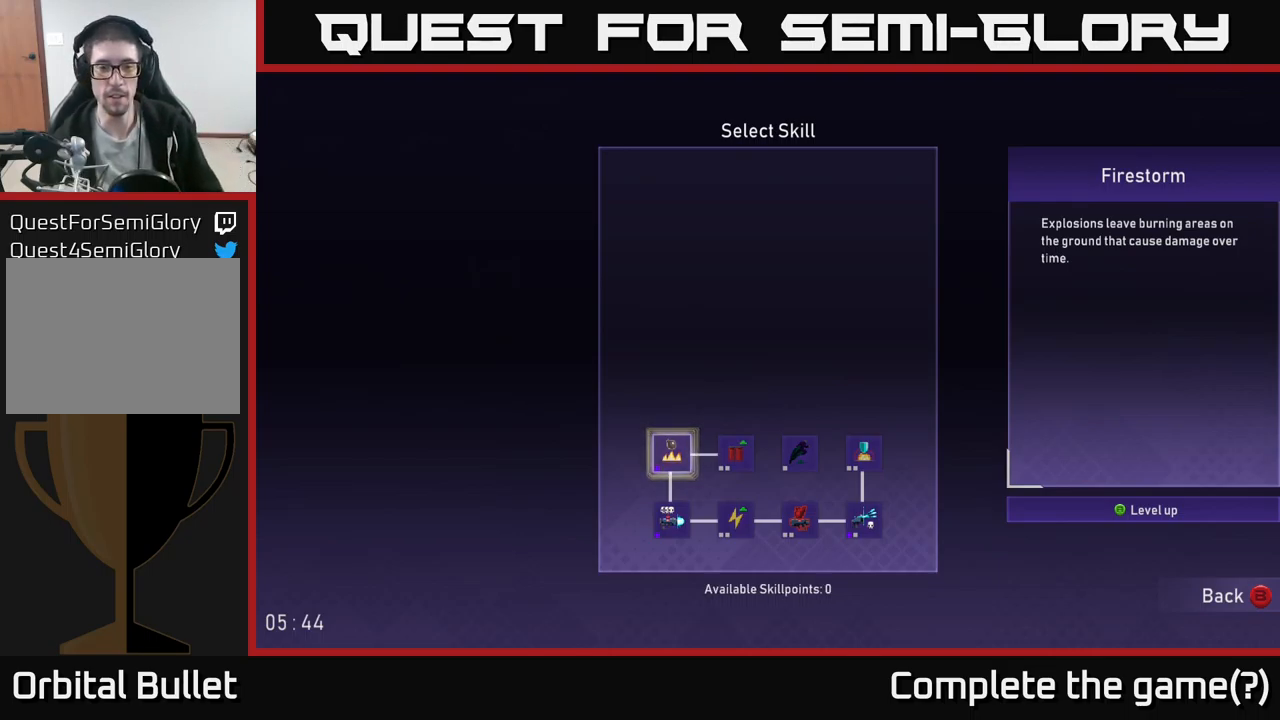
{"buttons": ["B"], "left_stick": "center", "right_stick": "center", "events": [[433, "B", "down"]]}
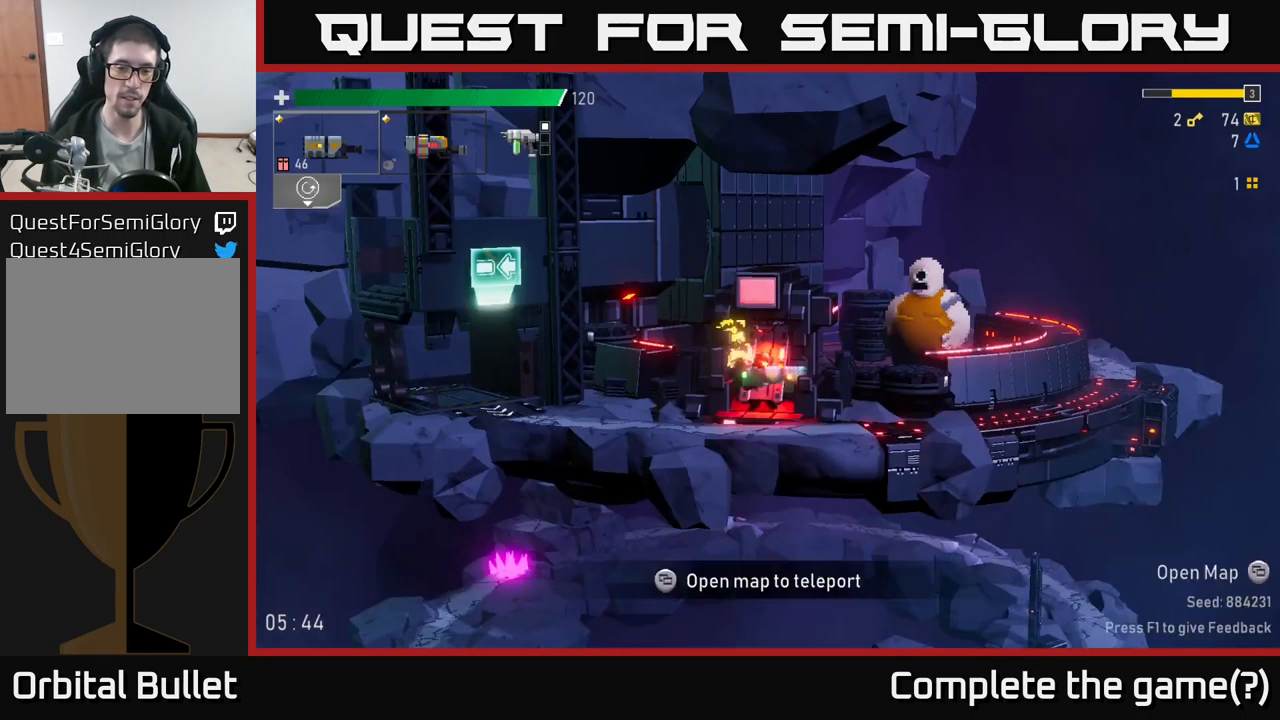
{"buttons": [], "left_stick": "left", "right_stick": "center", "events": [[67, "B", "up"], [483, "left_stick", "left"]]}
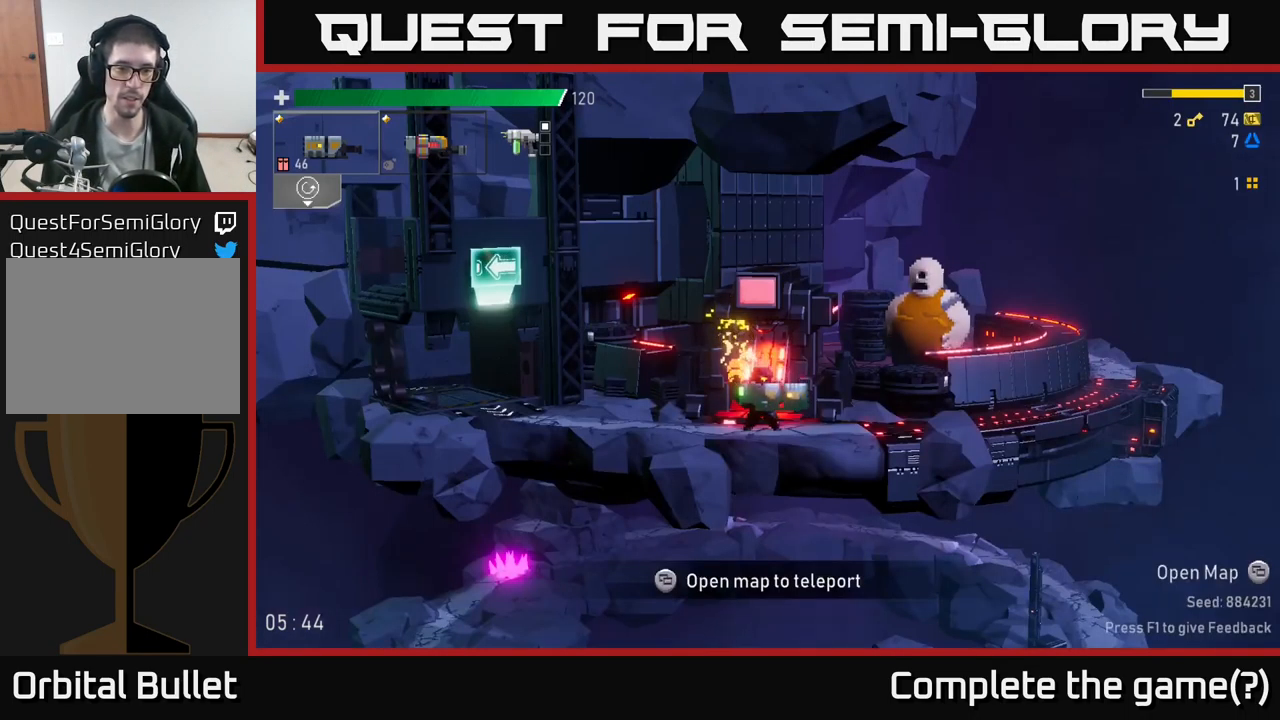
{"buttons": [], "left_stick": "left", "right_stick": "center", "events": []}
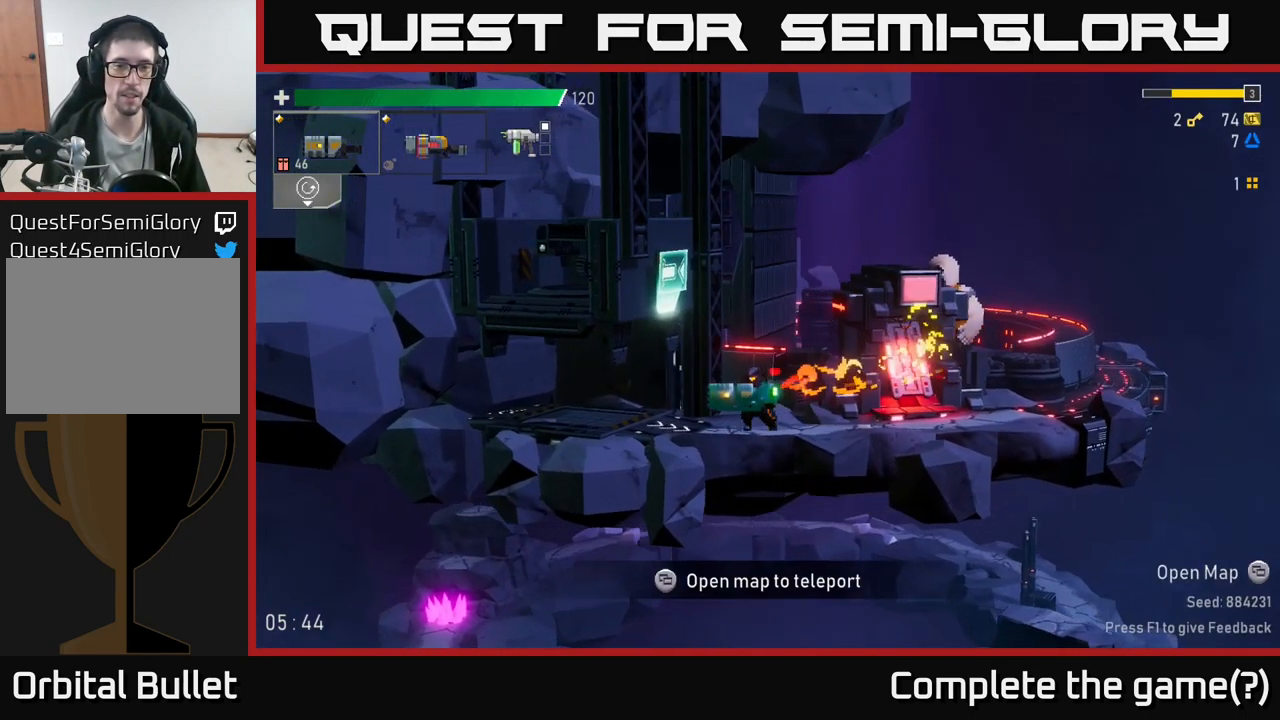
{"buttons": [], "left_stick": "center", "right_stick": "center", "events": [[200, "left_stick", "center"], [233, "L1", "down"], [333, "L1", "up"]]}
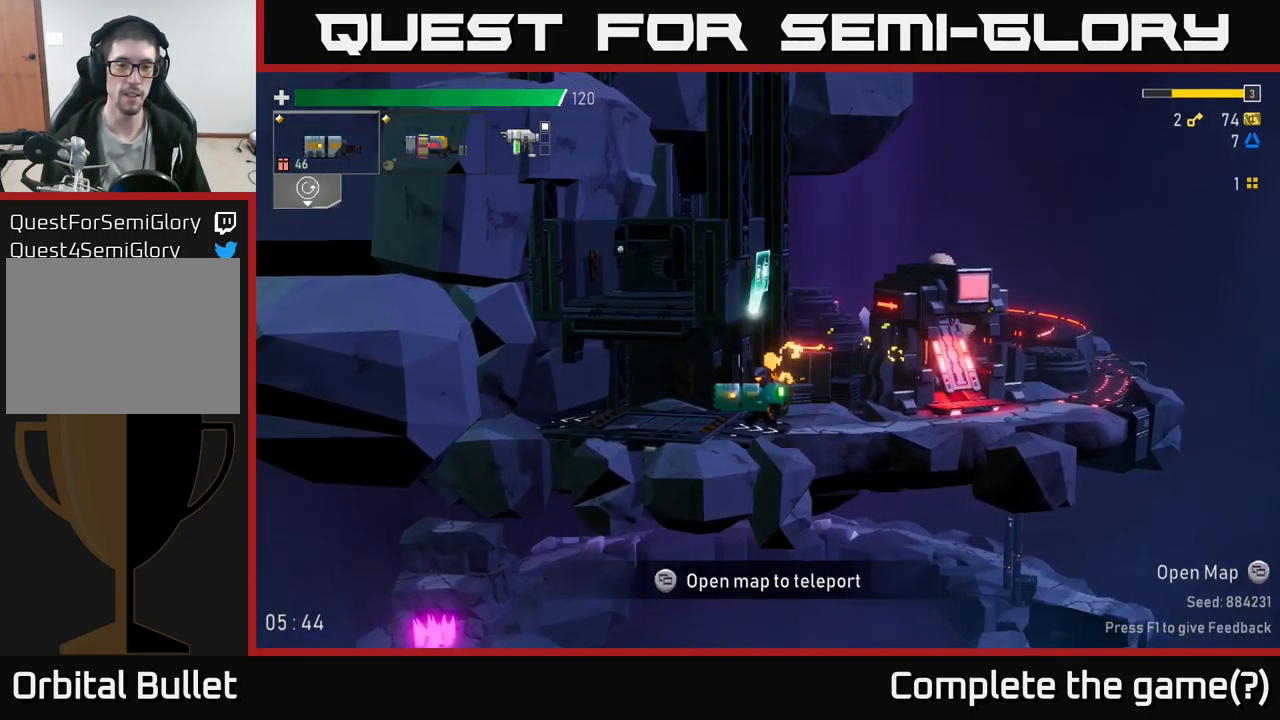
{"buttons": [], "left_stick": "center", "right_stick": "center", "events": [[200, "SELECT", "down"], [333, "SELECT", "up"]]}
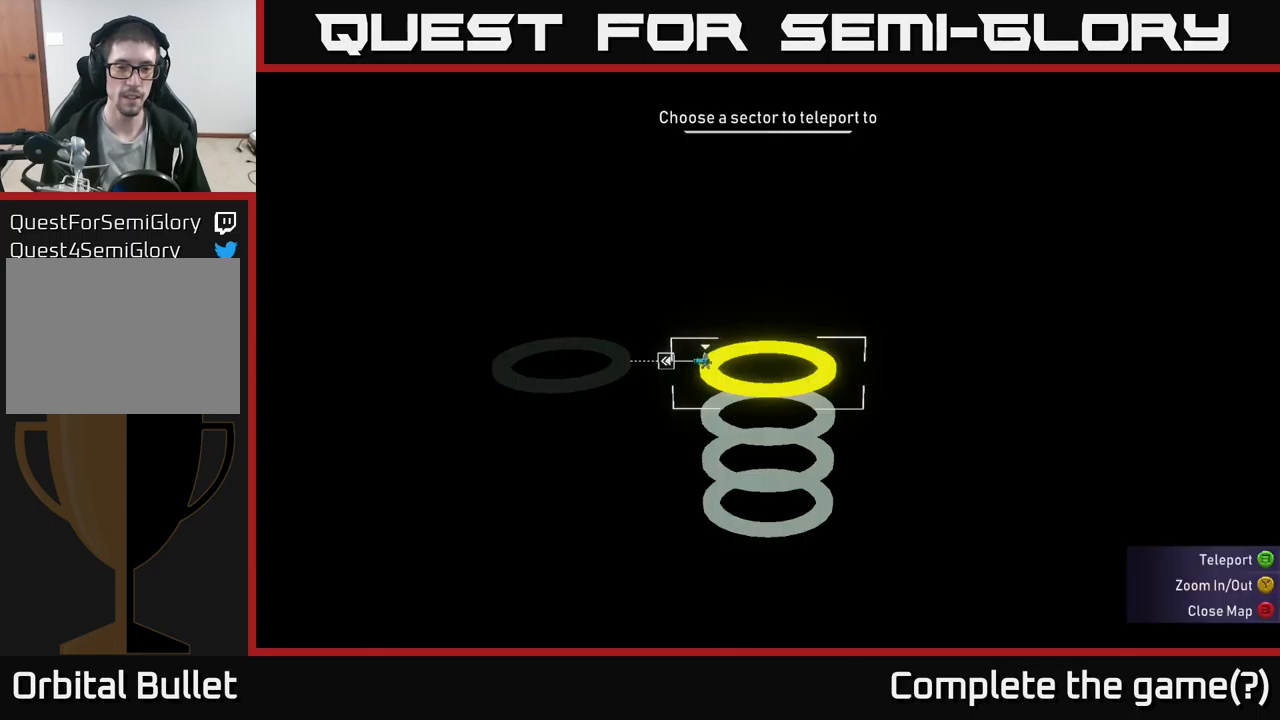
{"buttons": [], "left_stick": "left", "right_stick": "center", "events": [[184, "SELECT", "down"], [267, "SELECT", "up"], [367, "left_stick", "left"]]}
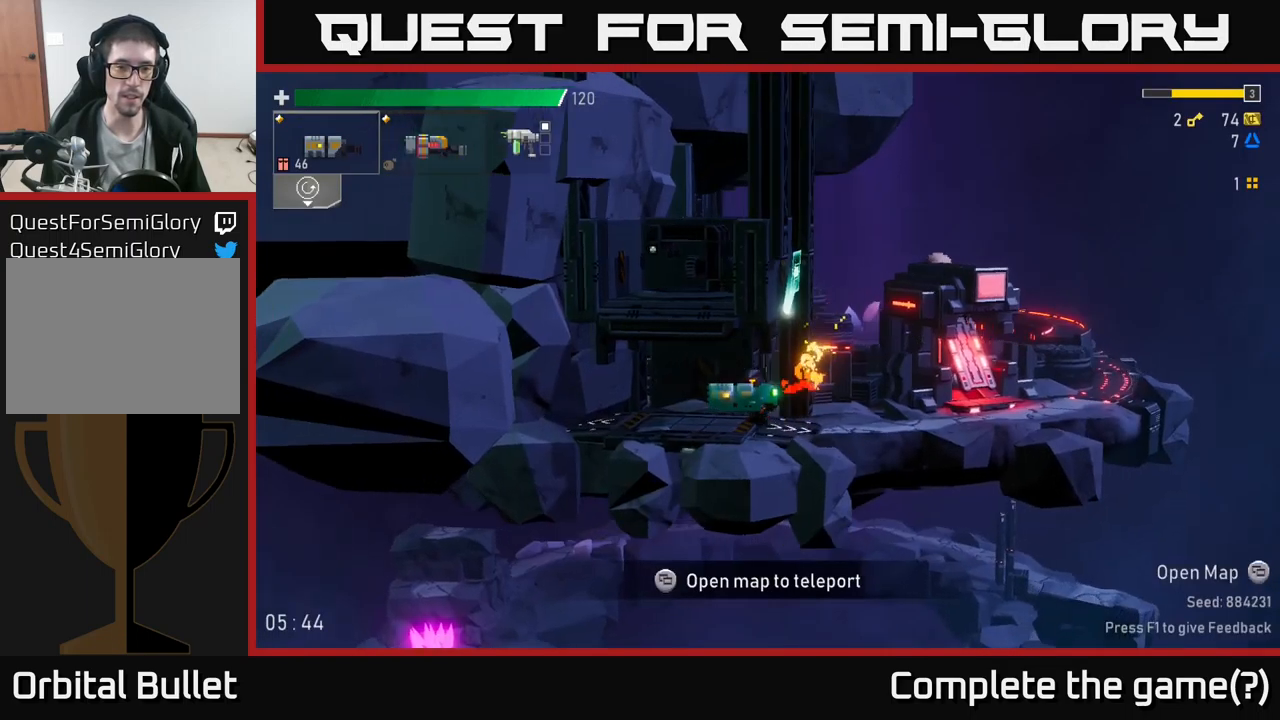
{"buttons": ["Y"], "left_stick": "left", "right_stick": "center", "events": [[34, "Y", "down"], [50, "left_stick", "center"], [84, "Y", "up"], [434, "left_stick", "left"], [450, "Y", "down"]]}
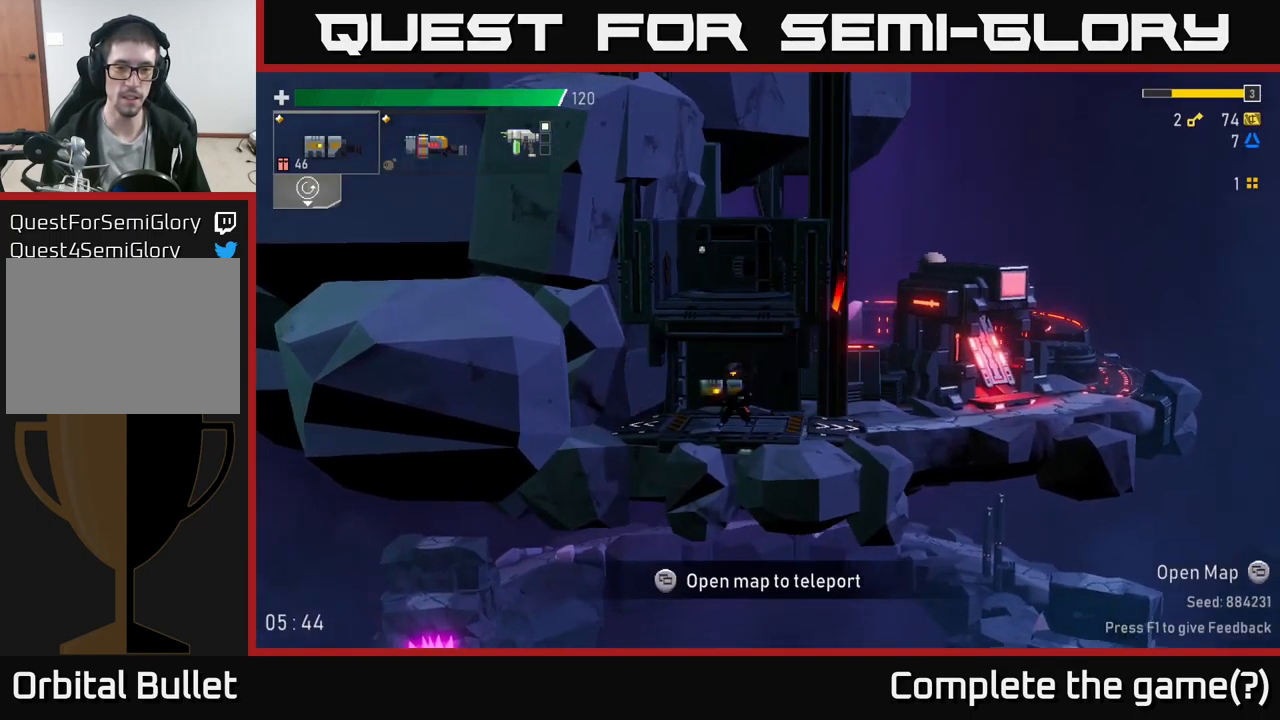
{"buttons": [], "left_stick": "center", "right_stick": "center", "events": [[17, "Y", "up"], [50, "left_stick", "center"], [134, "Y", "down"], [217, "Y", "up"]]}
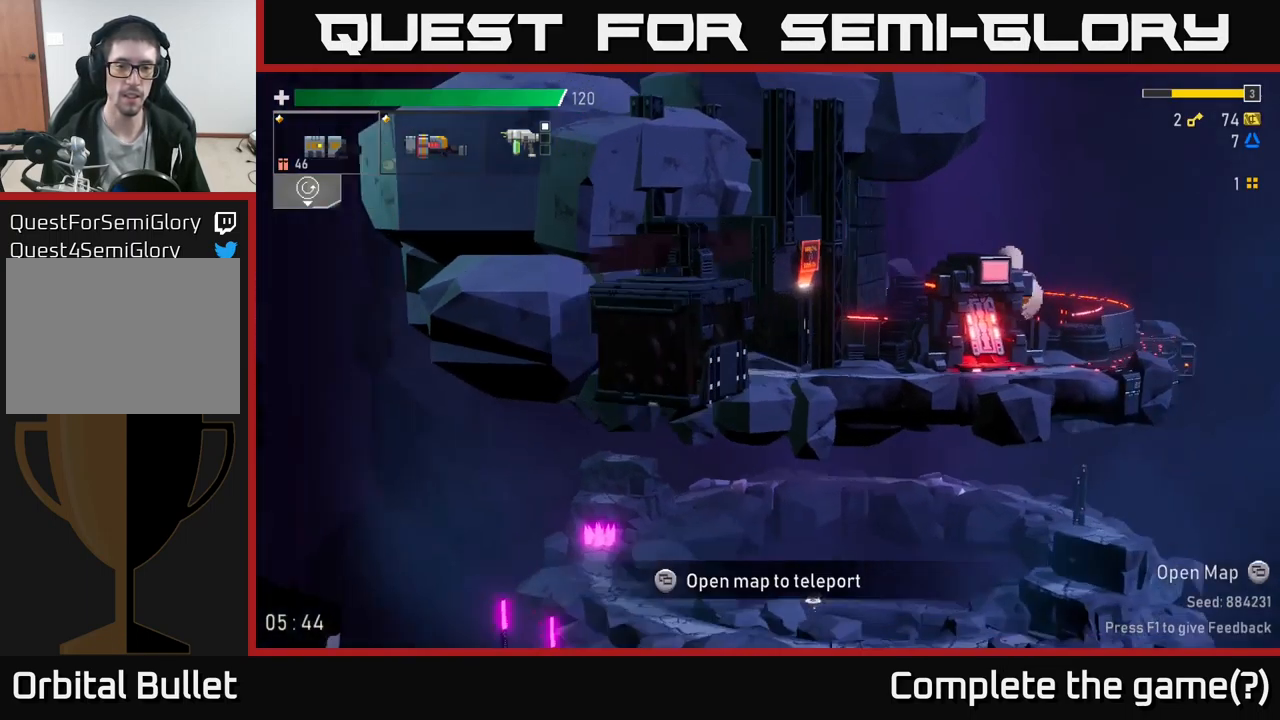
{"buttons": [], "left_stick": "center", "right_stick": "center", "events": []}
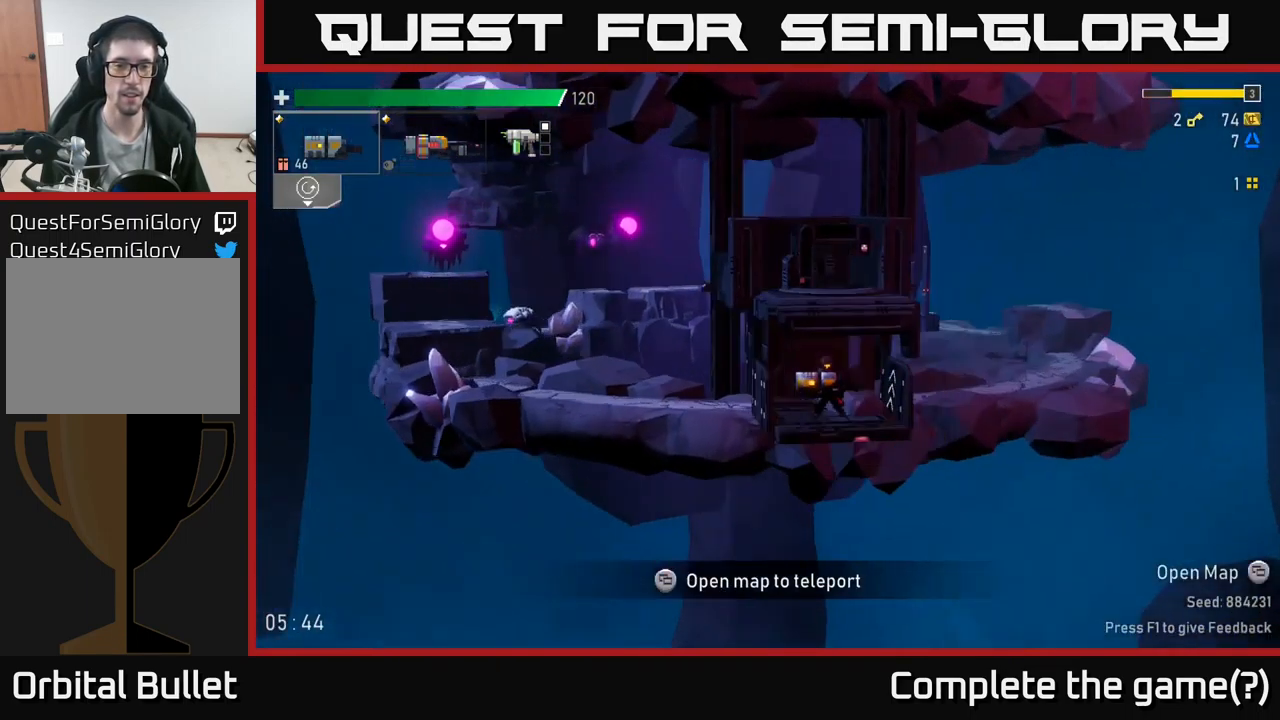
{"buttons": [], "left_stick": "right", "right_stick": "center", "events": [[350, "left_stick", "right"]]}
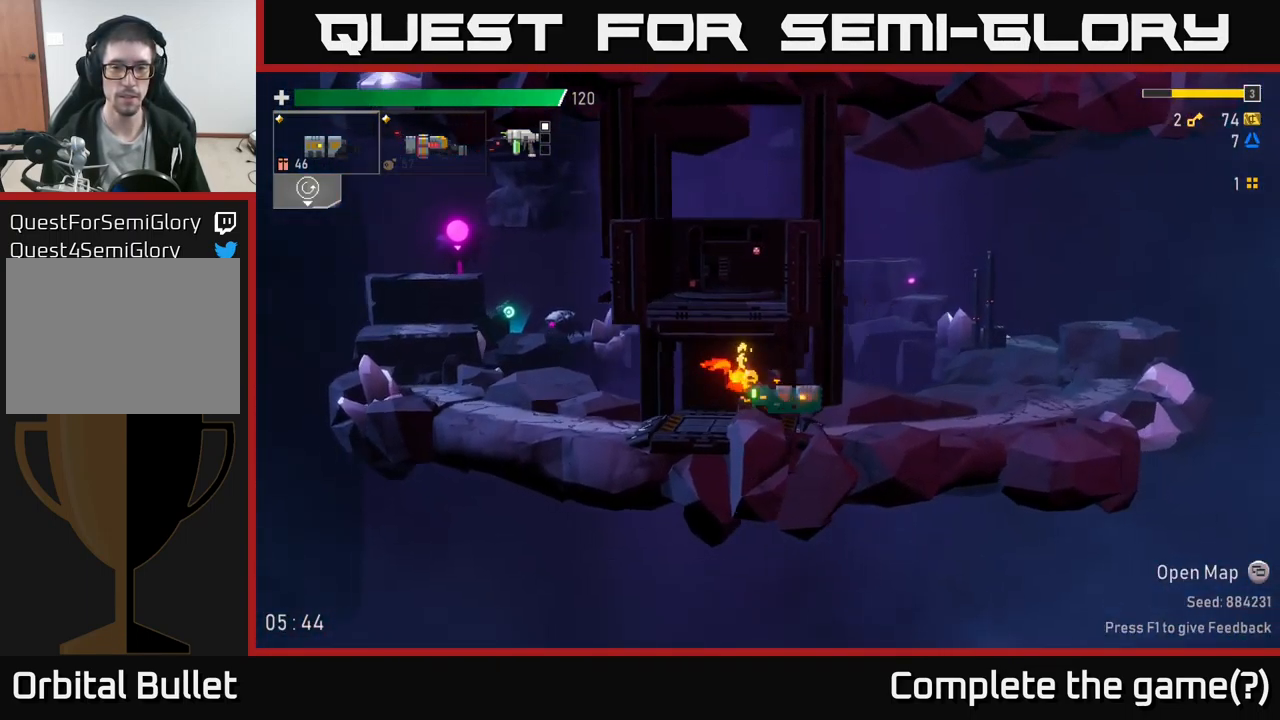
{"buttons": [], "left_stick": "right", "right_stick": "center", "events": []}
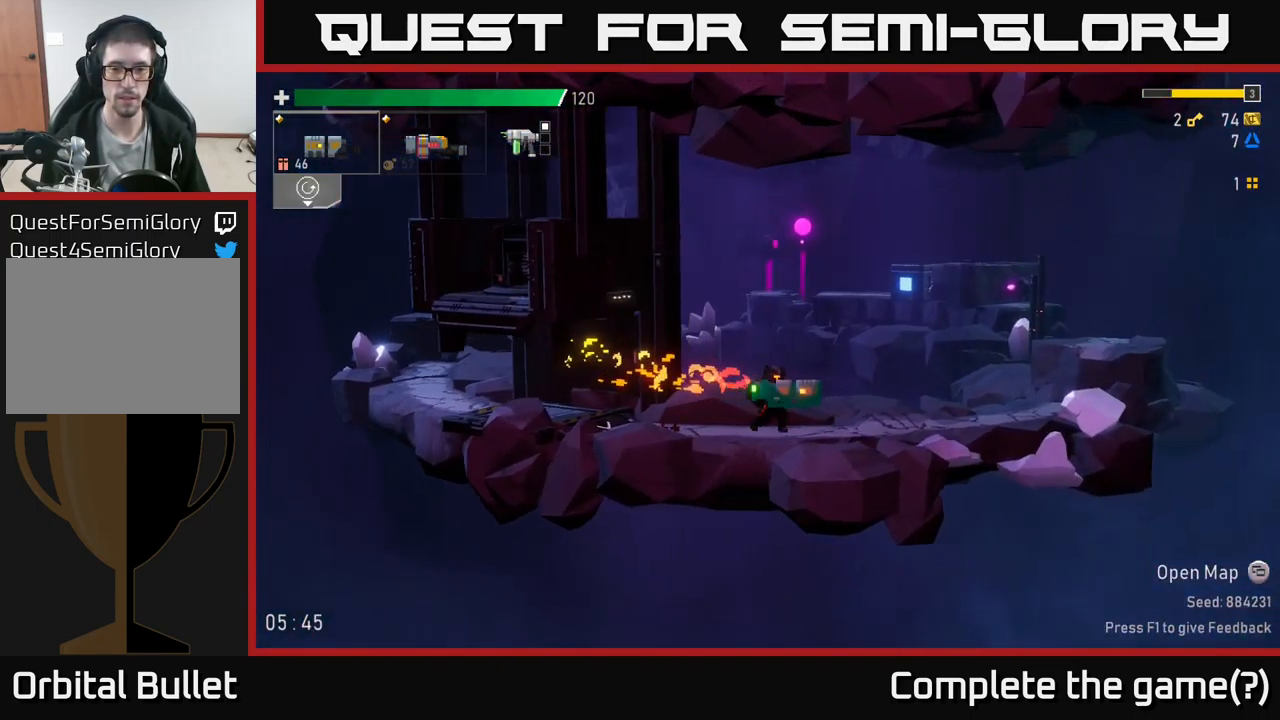
{"buttons": ["A"], "left_stick": "right", "right_stick": "center", "events": [[50, "L2", "down"], [167, "L2", "up"], [500, "A", "down"]]}
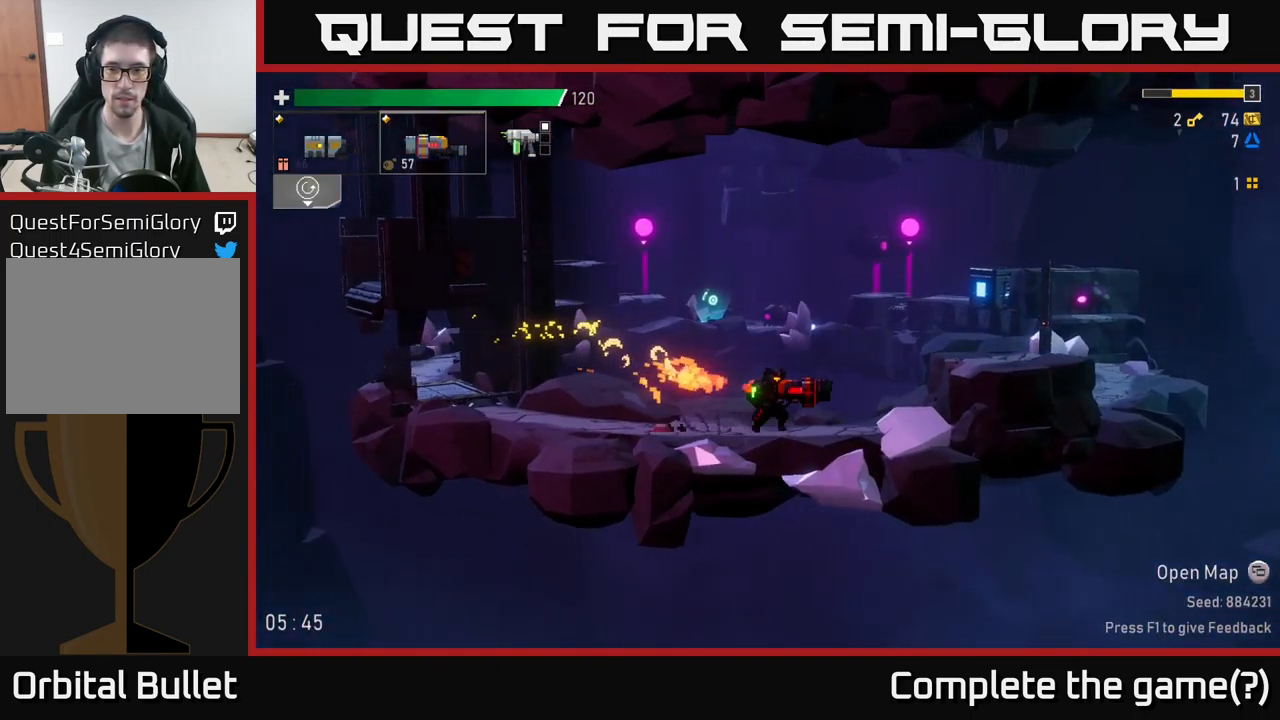
{"buttons": [], "left_stick": "right", "right_stick": "center", "events": [[184, "R2", "down"], [217, "A", "up"], [284, "R2", "up"]]}